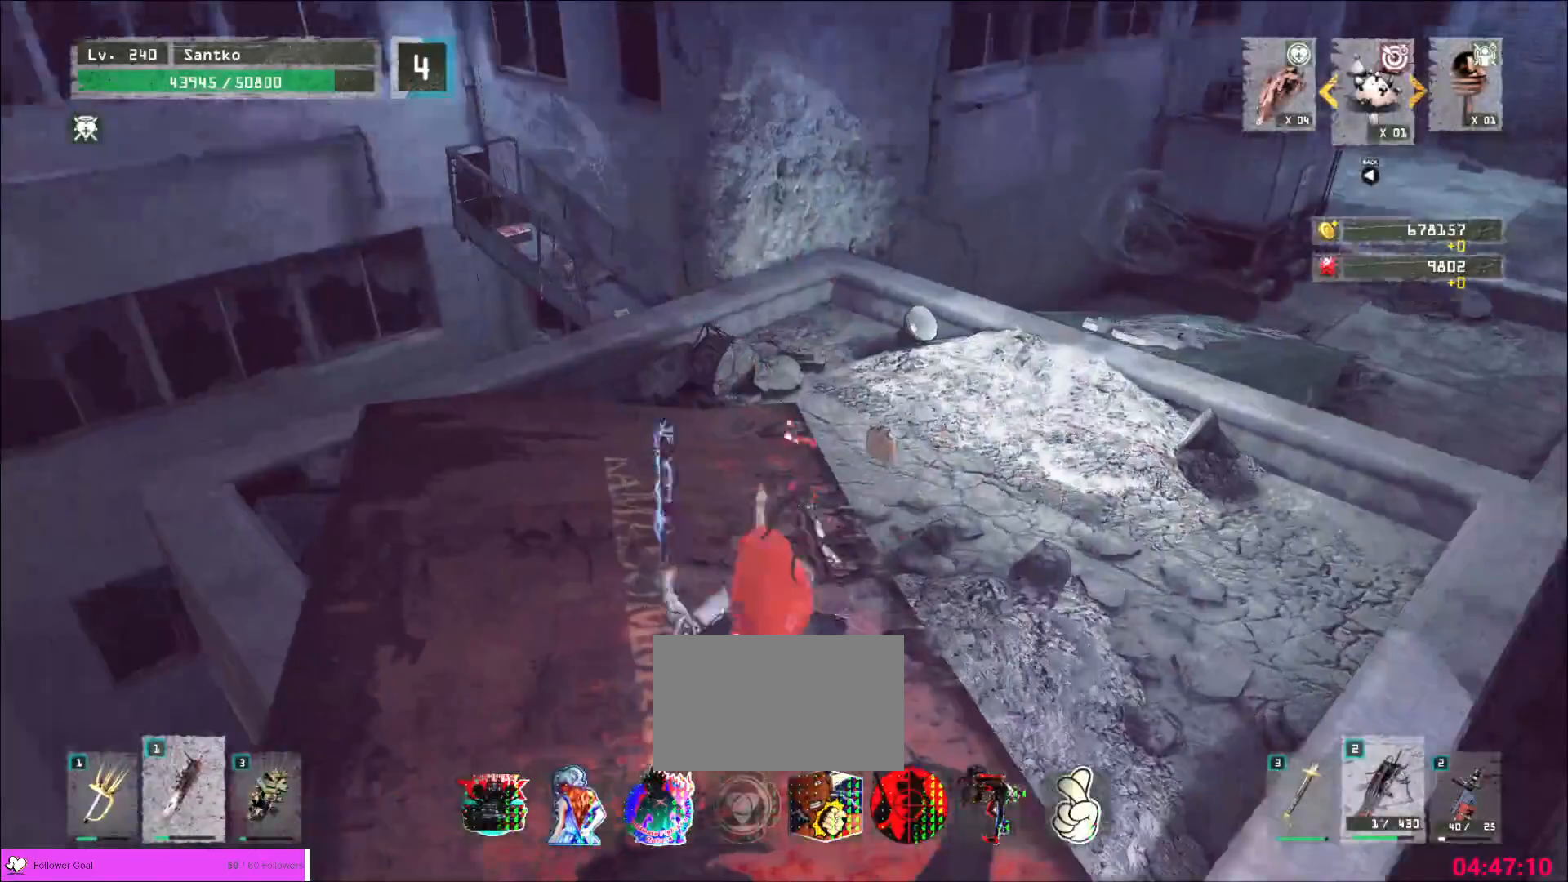
Gameplay with keyboard and mouse; each line is a JSON object with the keys and mouse buttons held at the frame after it. "events" lists presses ("down") and releases ("up") of "1", "2", "3", "4", "5", "a", "alt", "b", "c", "ctrl", "d", "e", "f", "g", "q", "r", "s", "shift", "space", "t", "tab", "v", "w", "x", "z", "mouse_left", "mouse_wheel", "mouse_right", "mouse_mb4" and "mouse_mb5" between this image and that frame as [ms after this image, input, new state], when the widget could be followed in between. "mouse_left", "mouse_wheel", "mouse_right", "mouse_mb4", "mouse_mb5" = the "left", "wheel", "right", "mb4", "mb5" buttons of the "mouse" list. No other keys are recorded. "wheel" means that the mouse wheel is clicked or scrolled. Not read: mouse_move.
{"keys": ["shift"], "mouse": []}
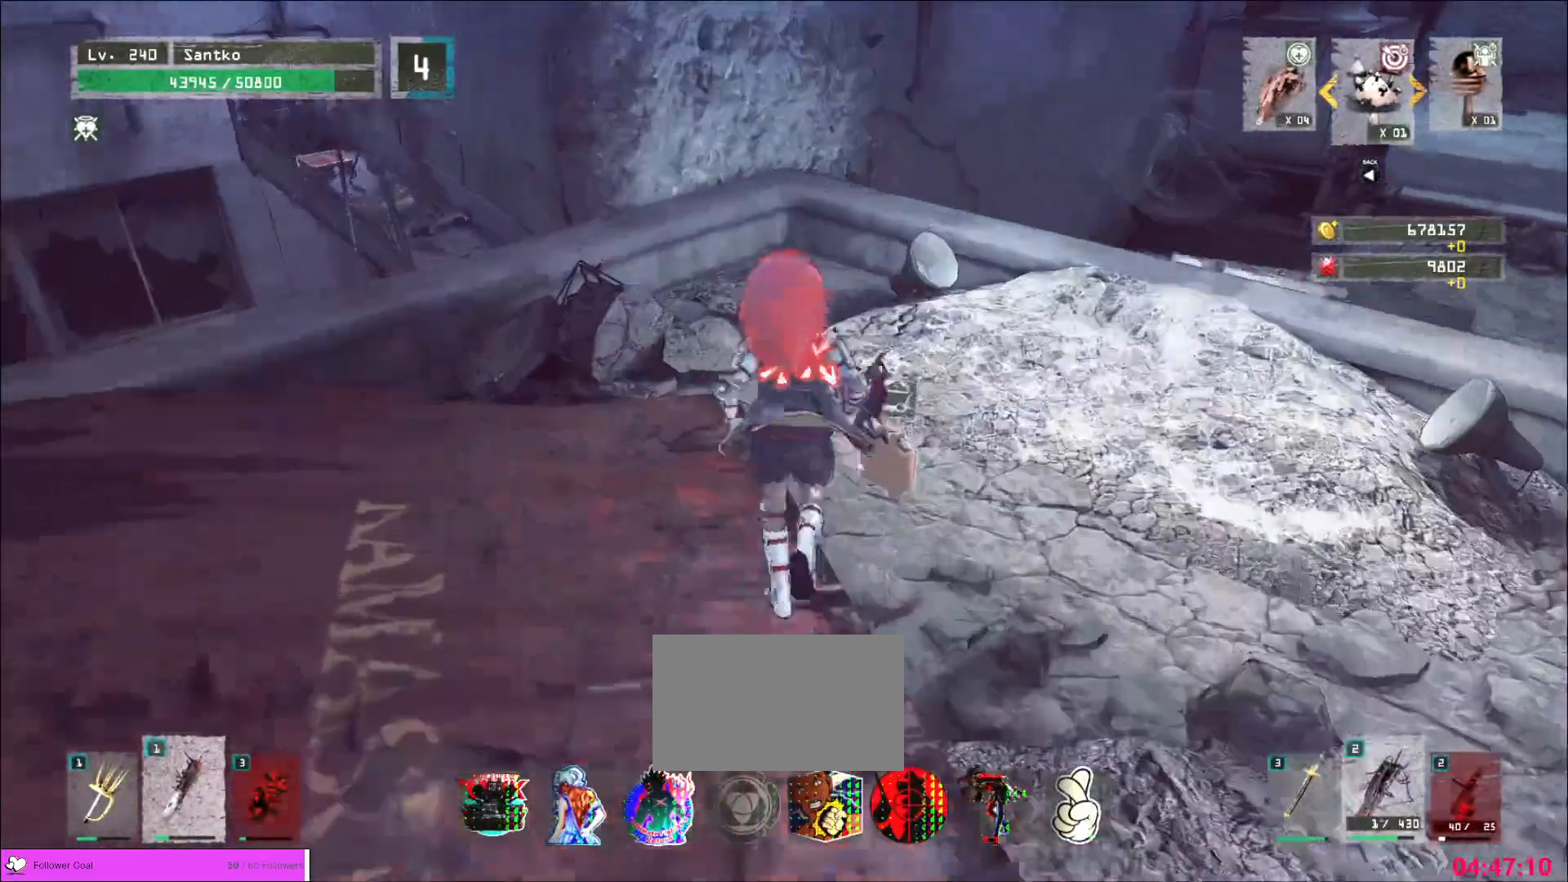
{"keys": [], "mouse": [], "events": [[120, "s", "down"], [240, "f", "down"], [320, "f", "up"], [320, "s", "up"], [400, "shift", "up"]]}
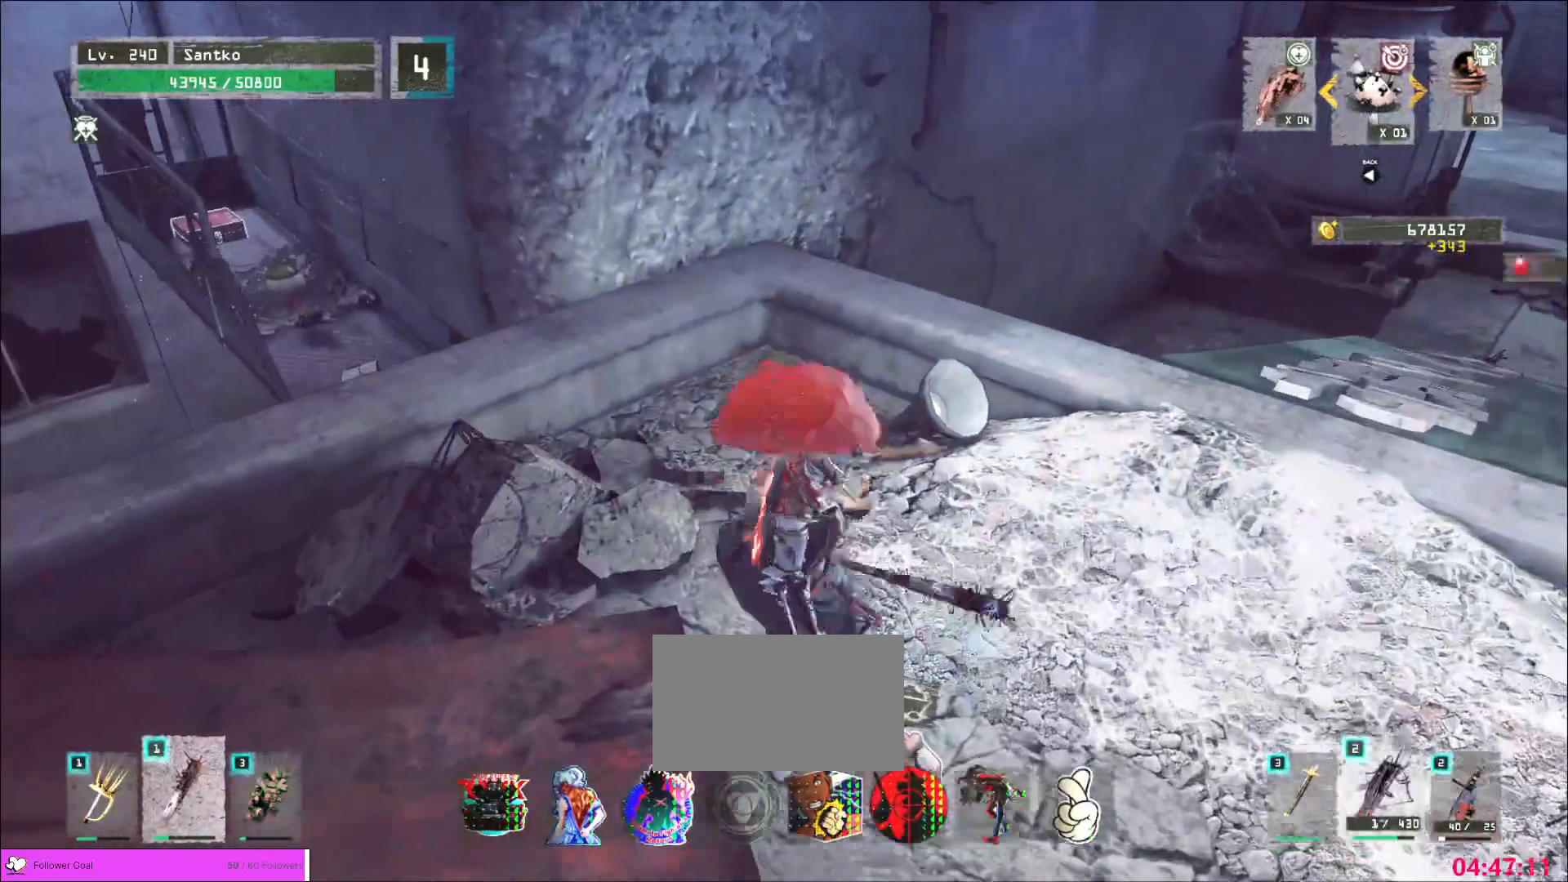
{"keys": [], "mouse": [], "events": []}
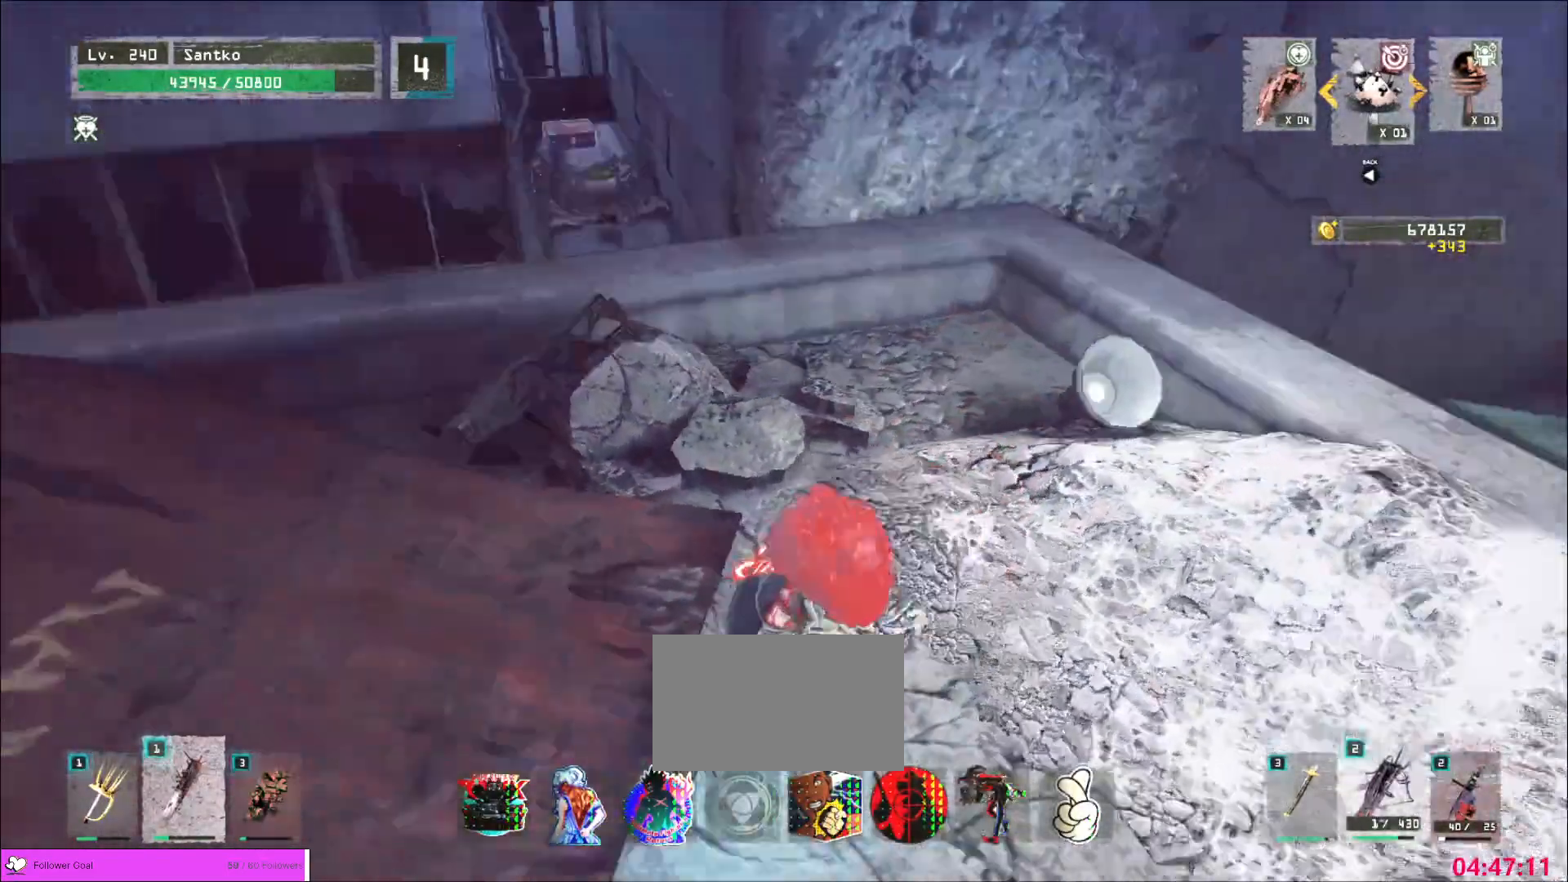
{"keys": [], "mouse": [], "events": []}
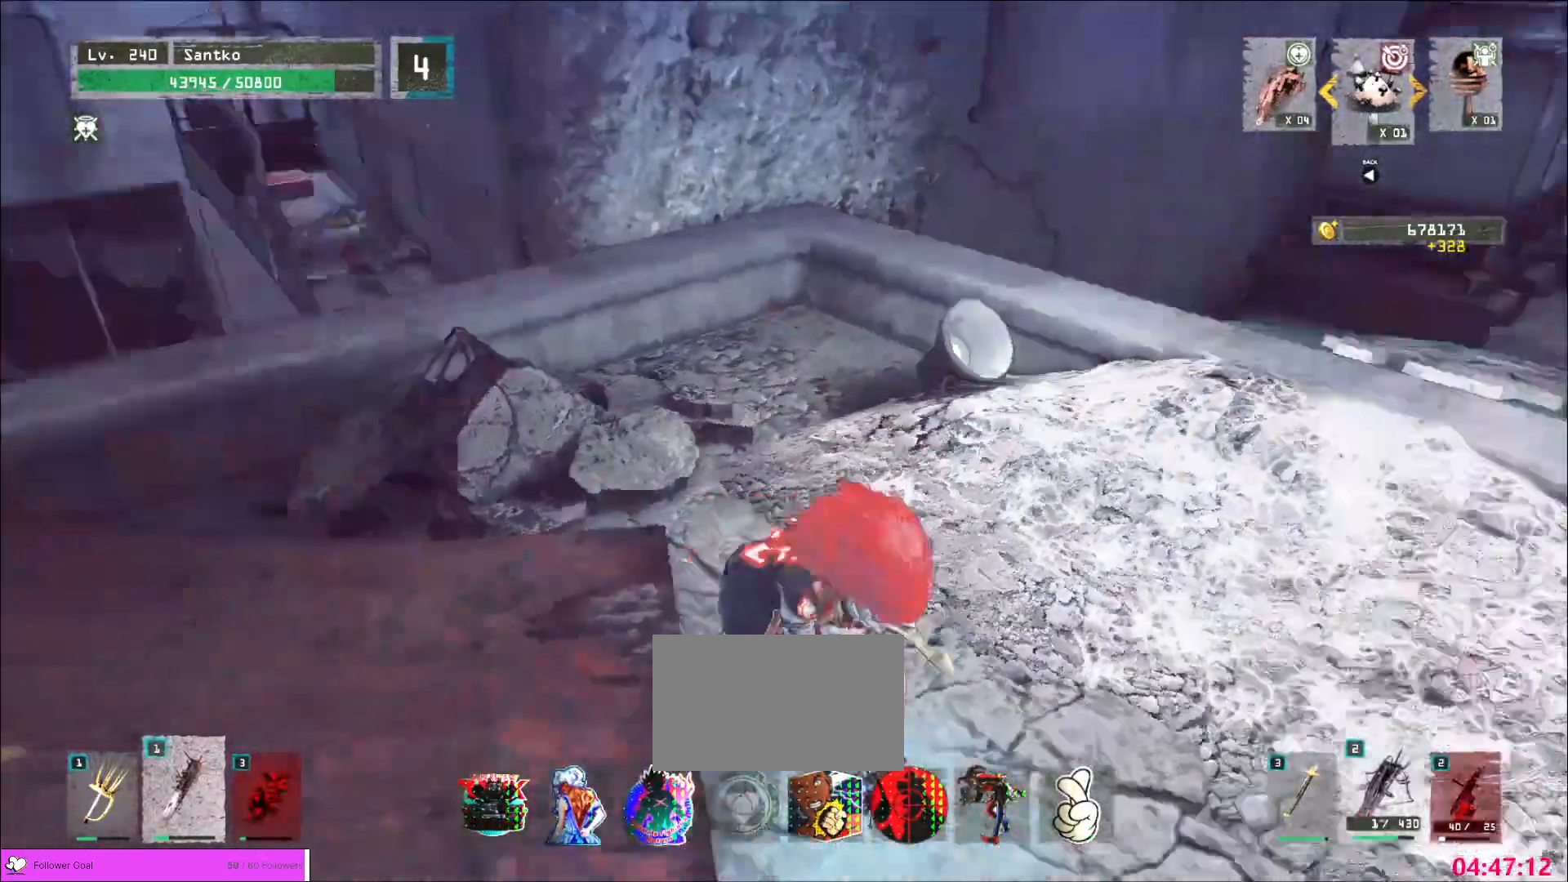
{"keys": ["w"], "mouse": [], "events": [[40, "w", "down"], [240, "a", "down"], [480, "a", "up"]]}
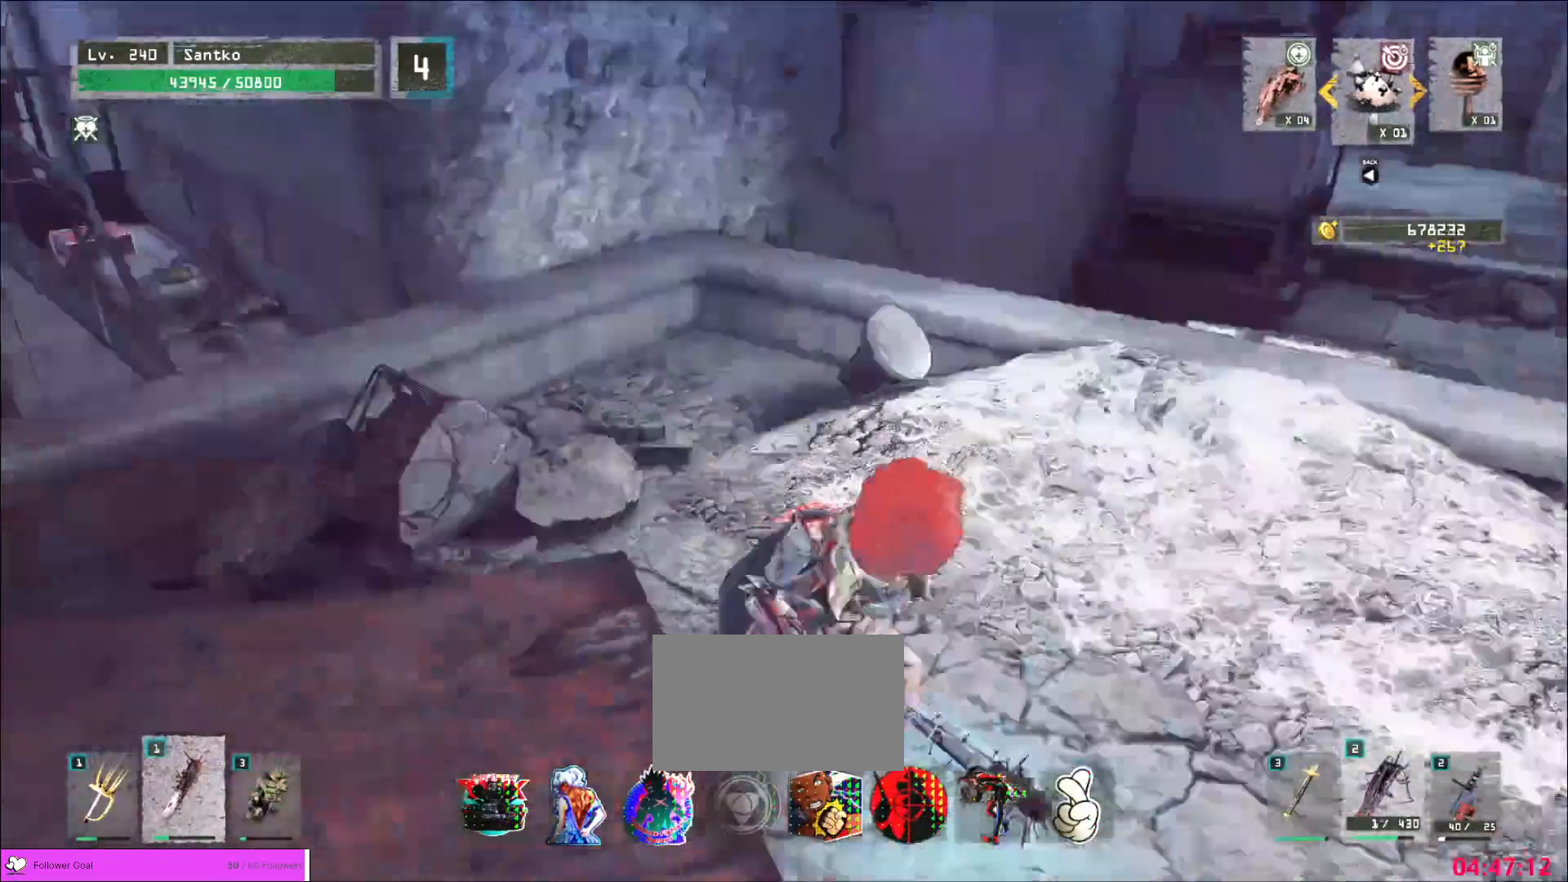
{"keys": ["w"], "mouse": [], "events": []}
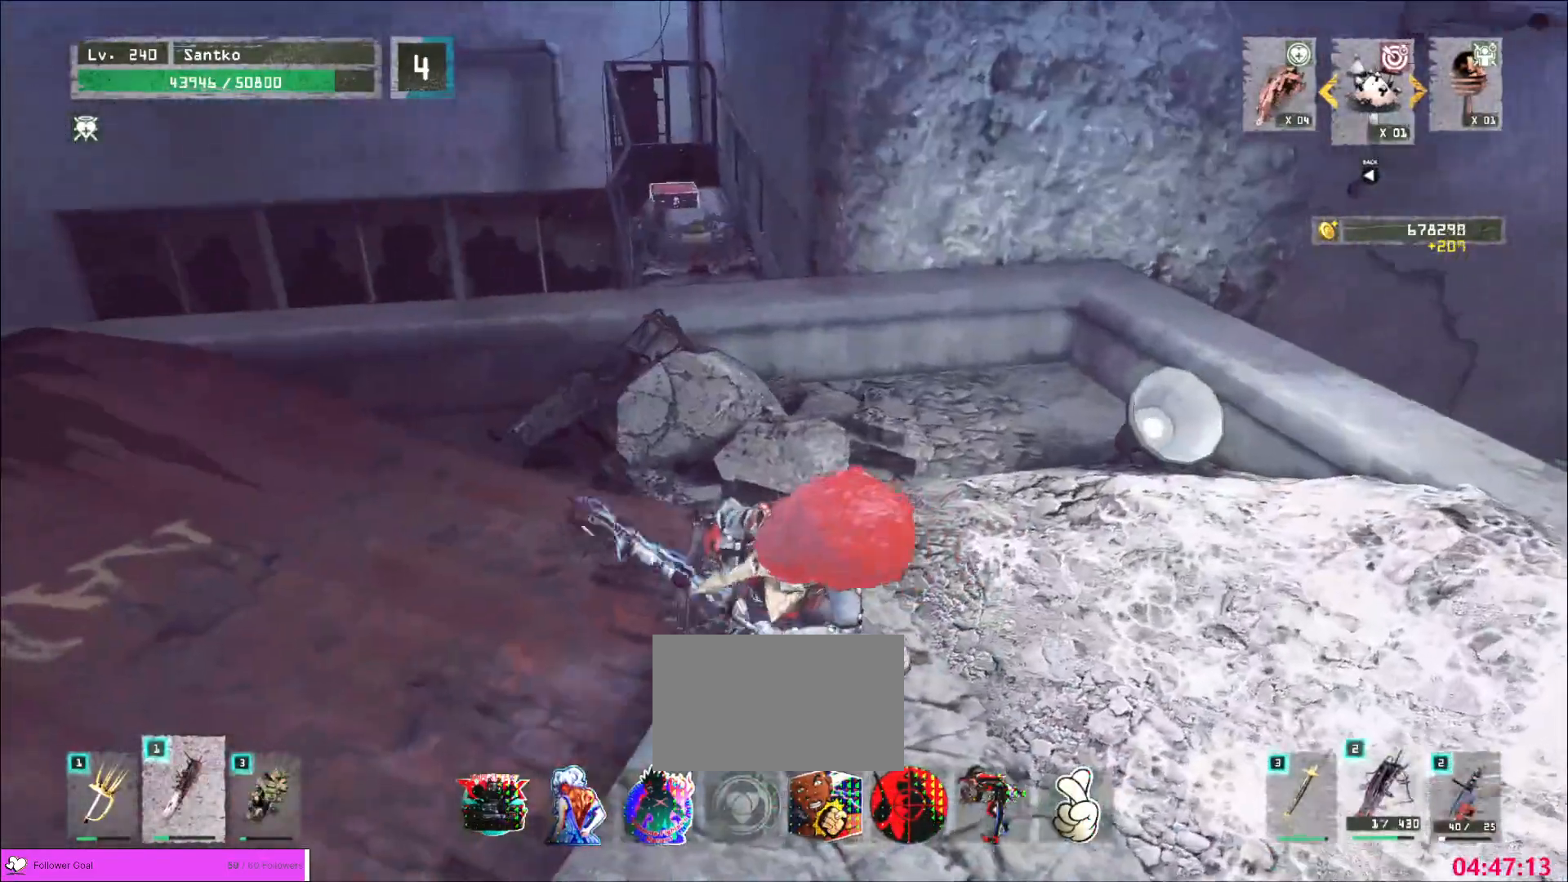
{"keys": ["w"], "mouse": [], "events": []}
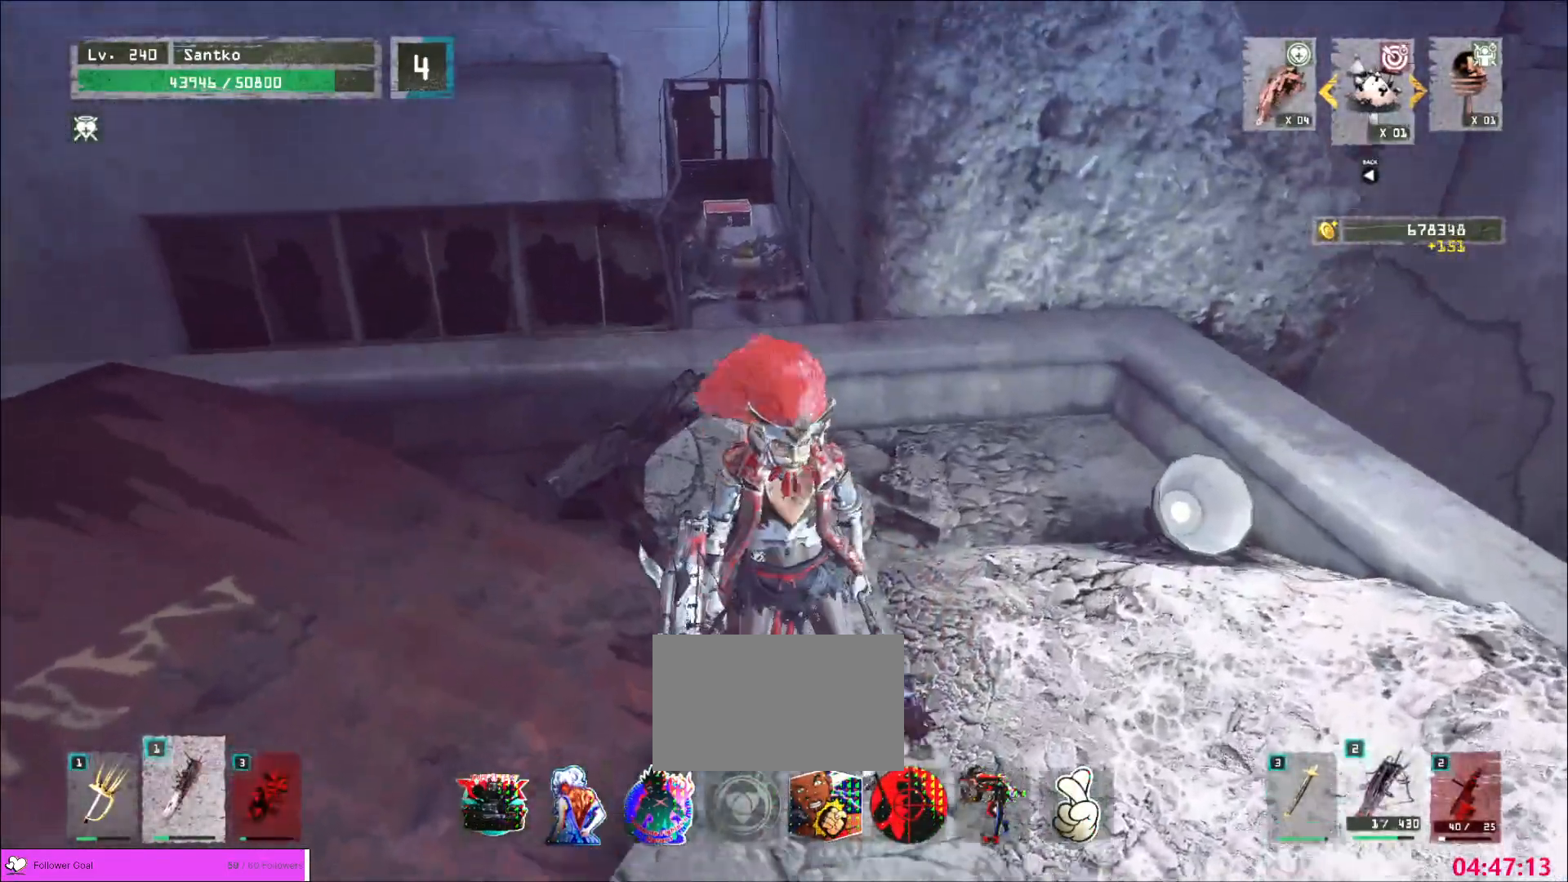
{"keys": ["w"], "mouse": [], "events": [[160, "ctrl", "down"], [240, "ctrl", "up"]]}
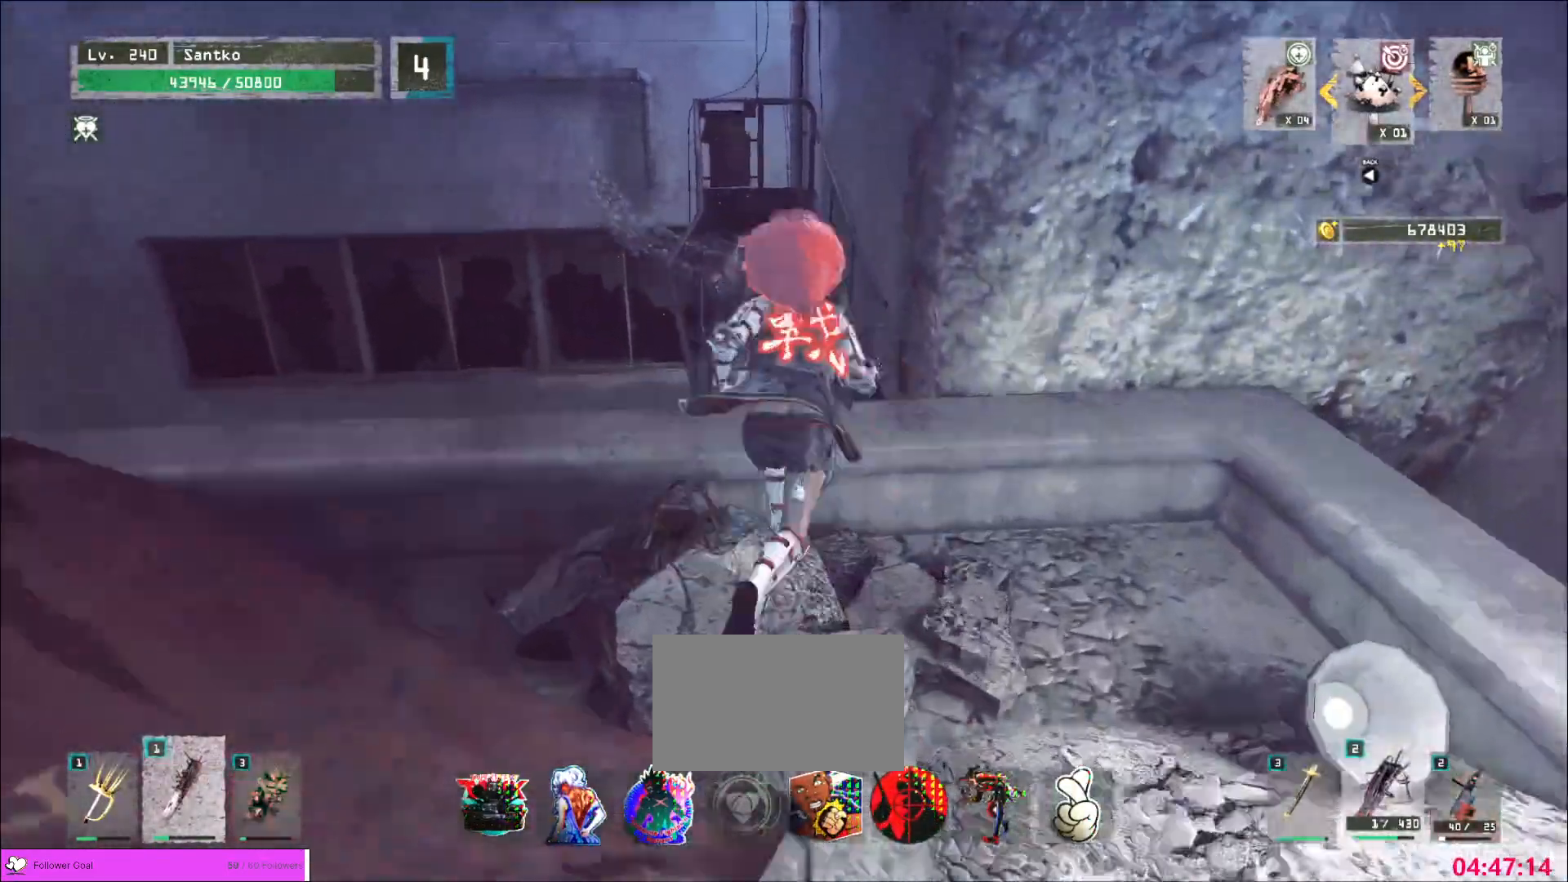
{"keys": ["shift"], "mouse": [], "events": [[360, "shift", "down"], [400, "w", "up"]]}
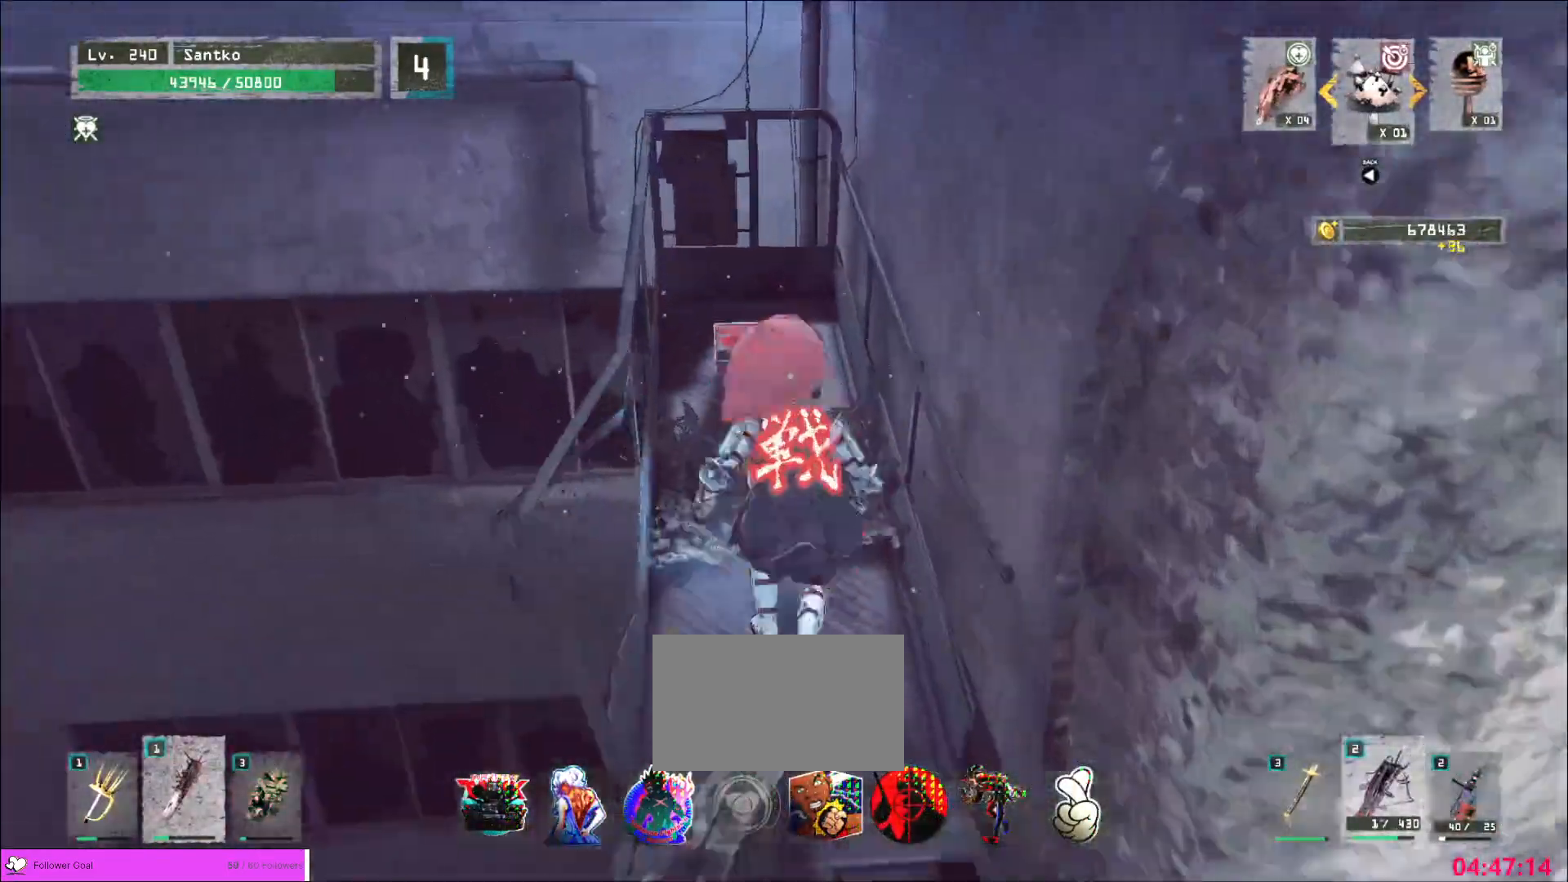
{"keys": [], "mouse": [], "events": [[40, "s", "down"], [120, "f", "down"], [200, "s", "up"], [240, "f", "up"], [360, "shift", "up"]]}
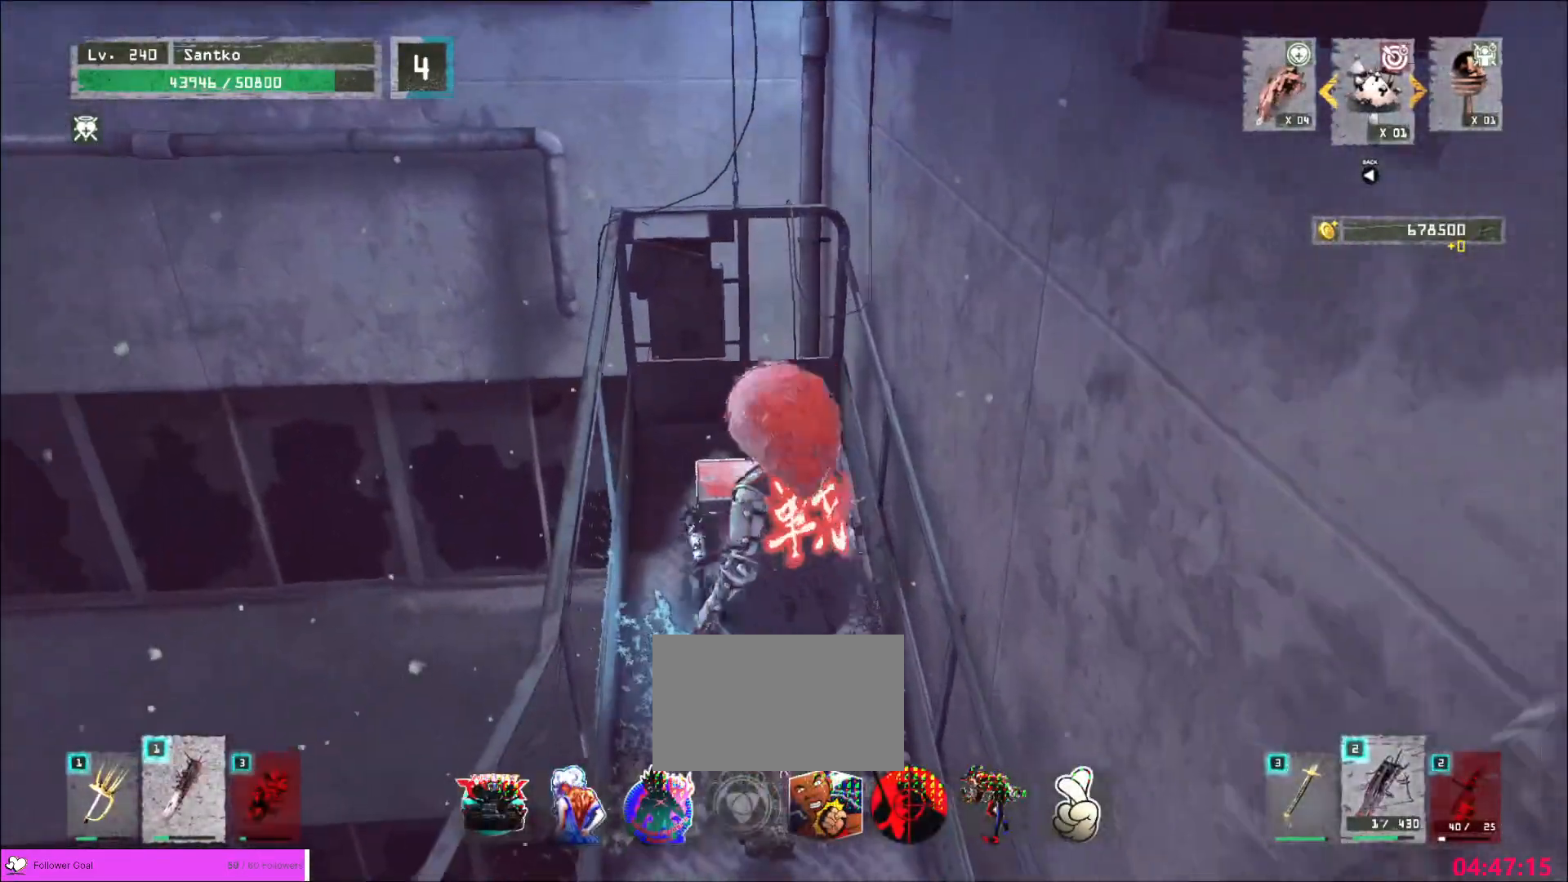
{"keys": [], "mouse": [], "events": []}
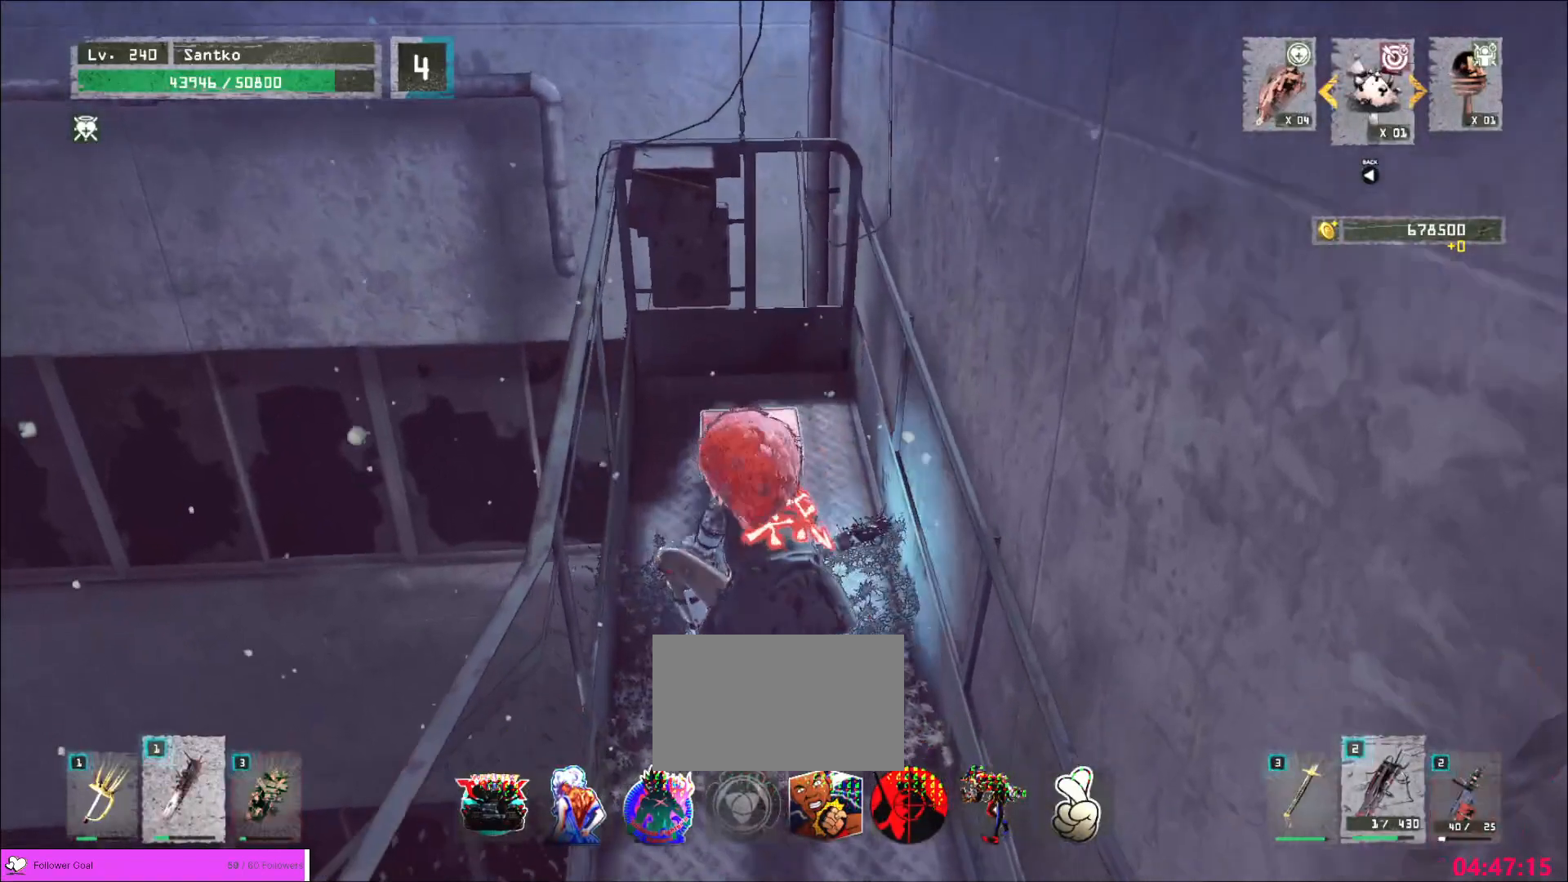
{"keys": ["w"], "mouse": [], "events": [[160, "w", "down"]]}
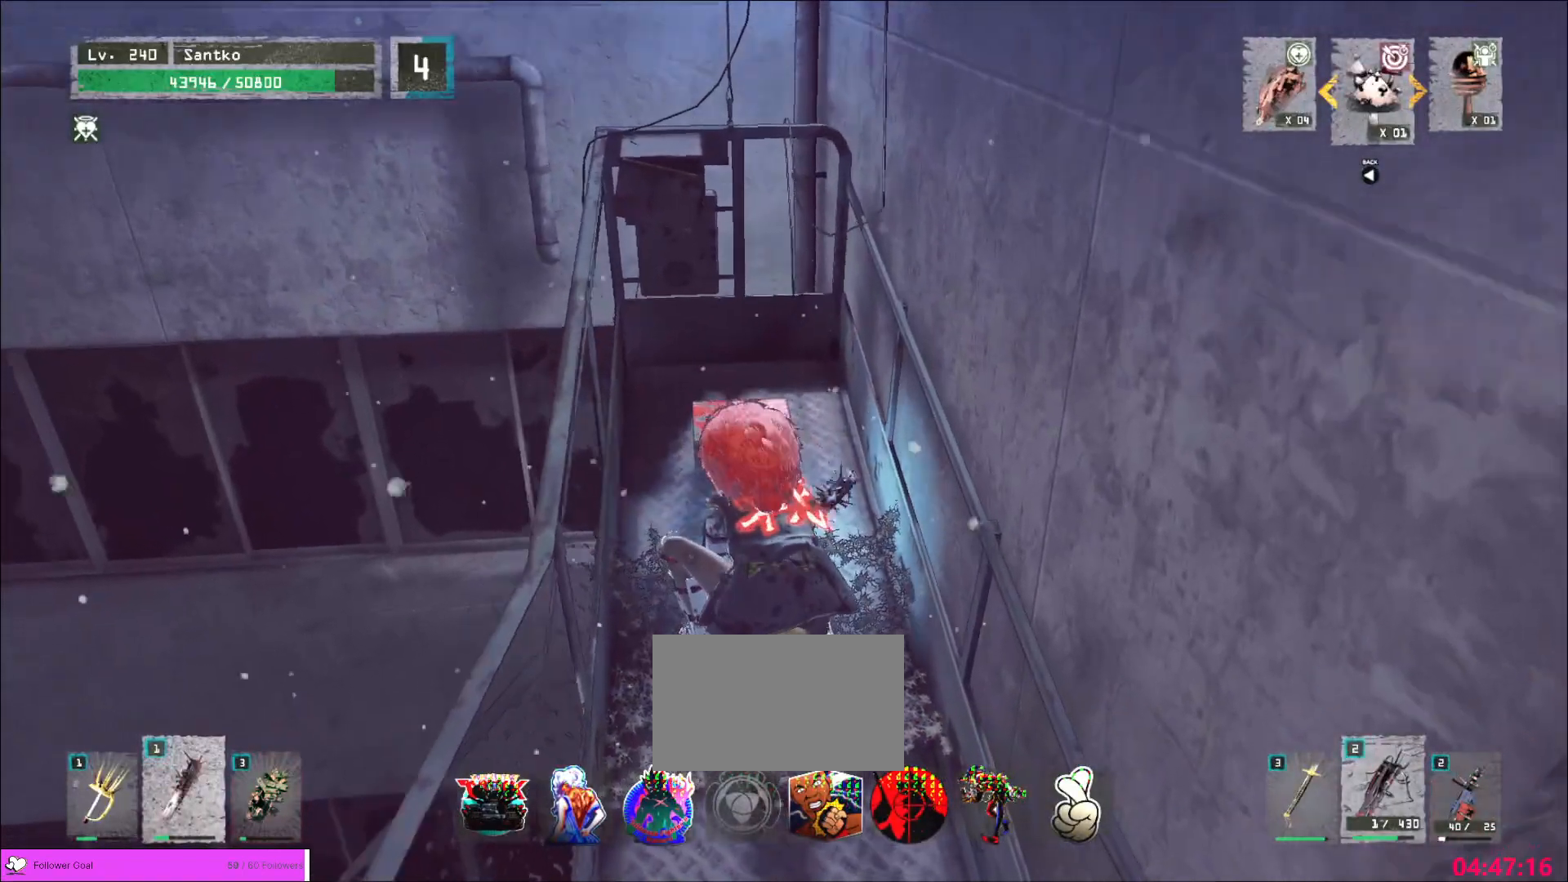
{"keys": ["w"], "mouse": [], "events": []}
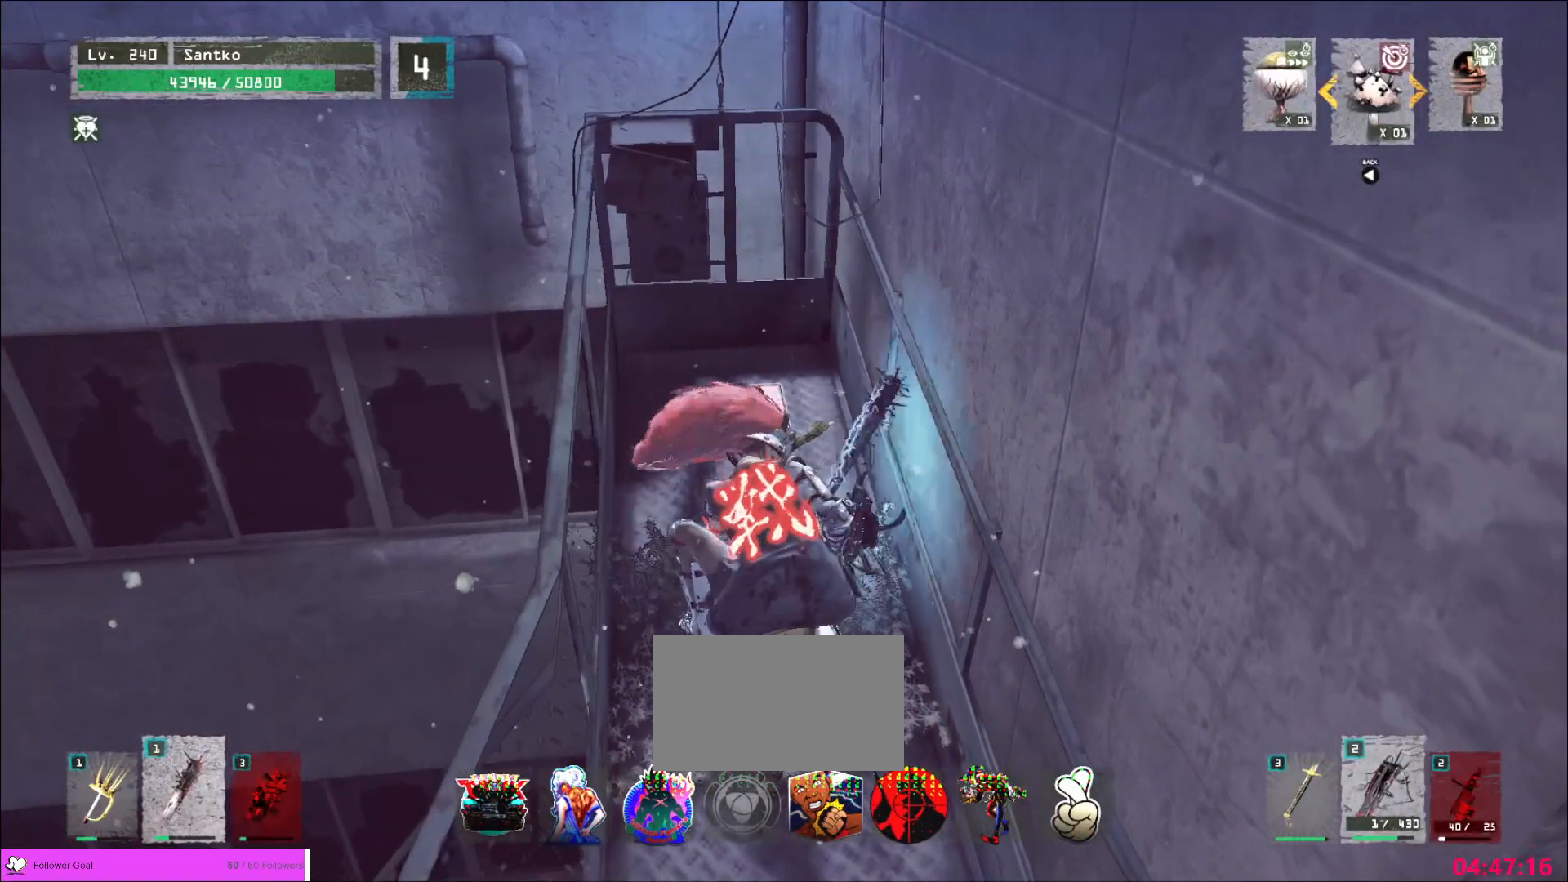
{"keys": ["w"], "mouse": [], "events": []}
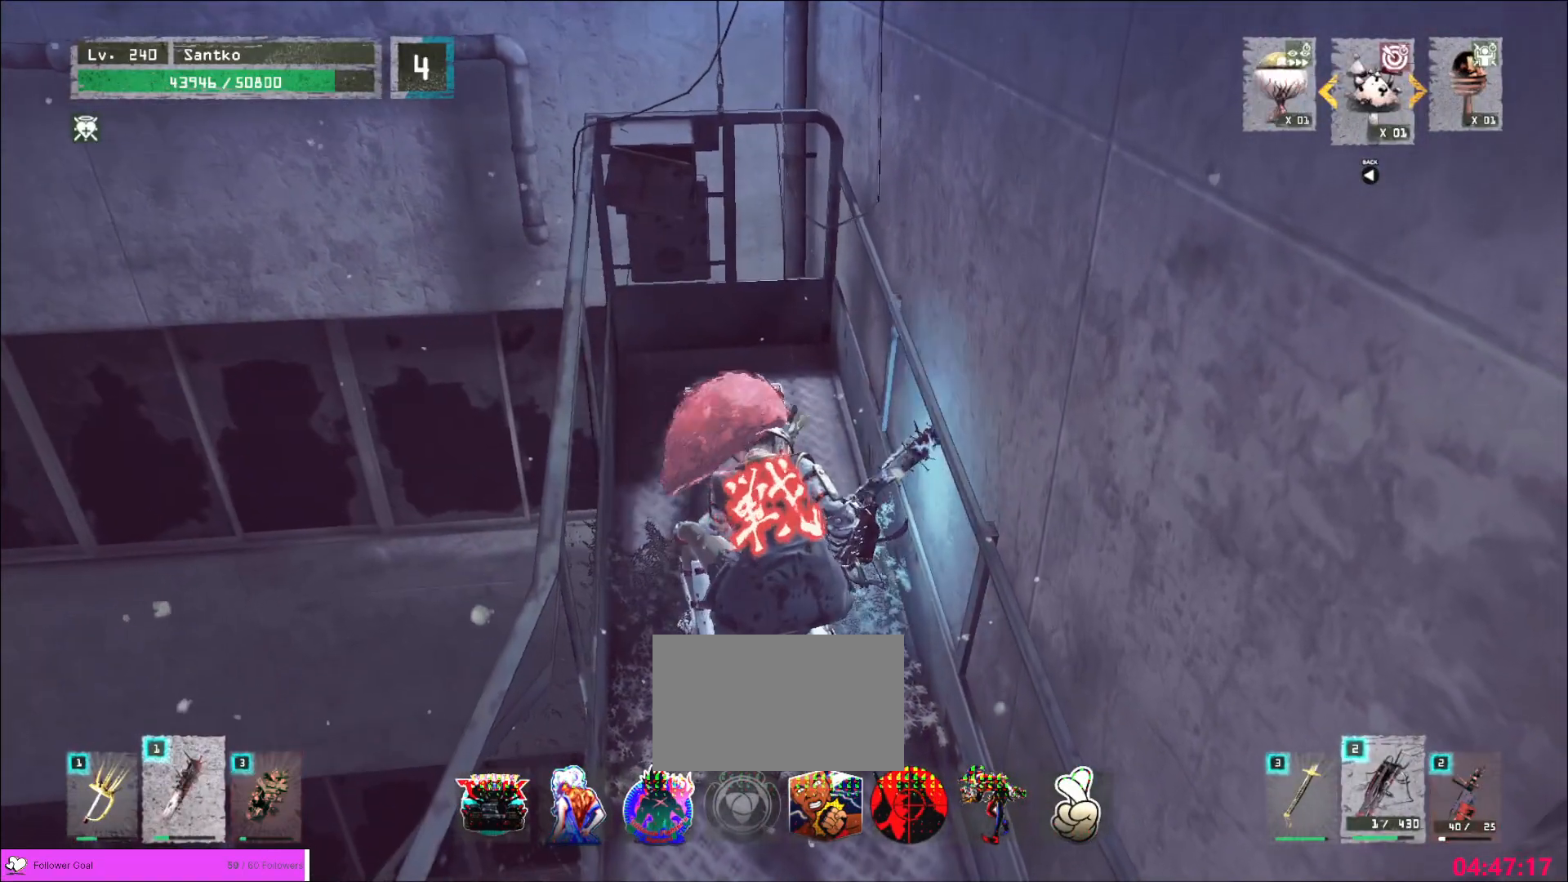
{"keys": ["w"], "mouse": [], "events": []}
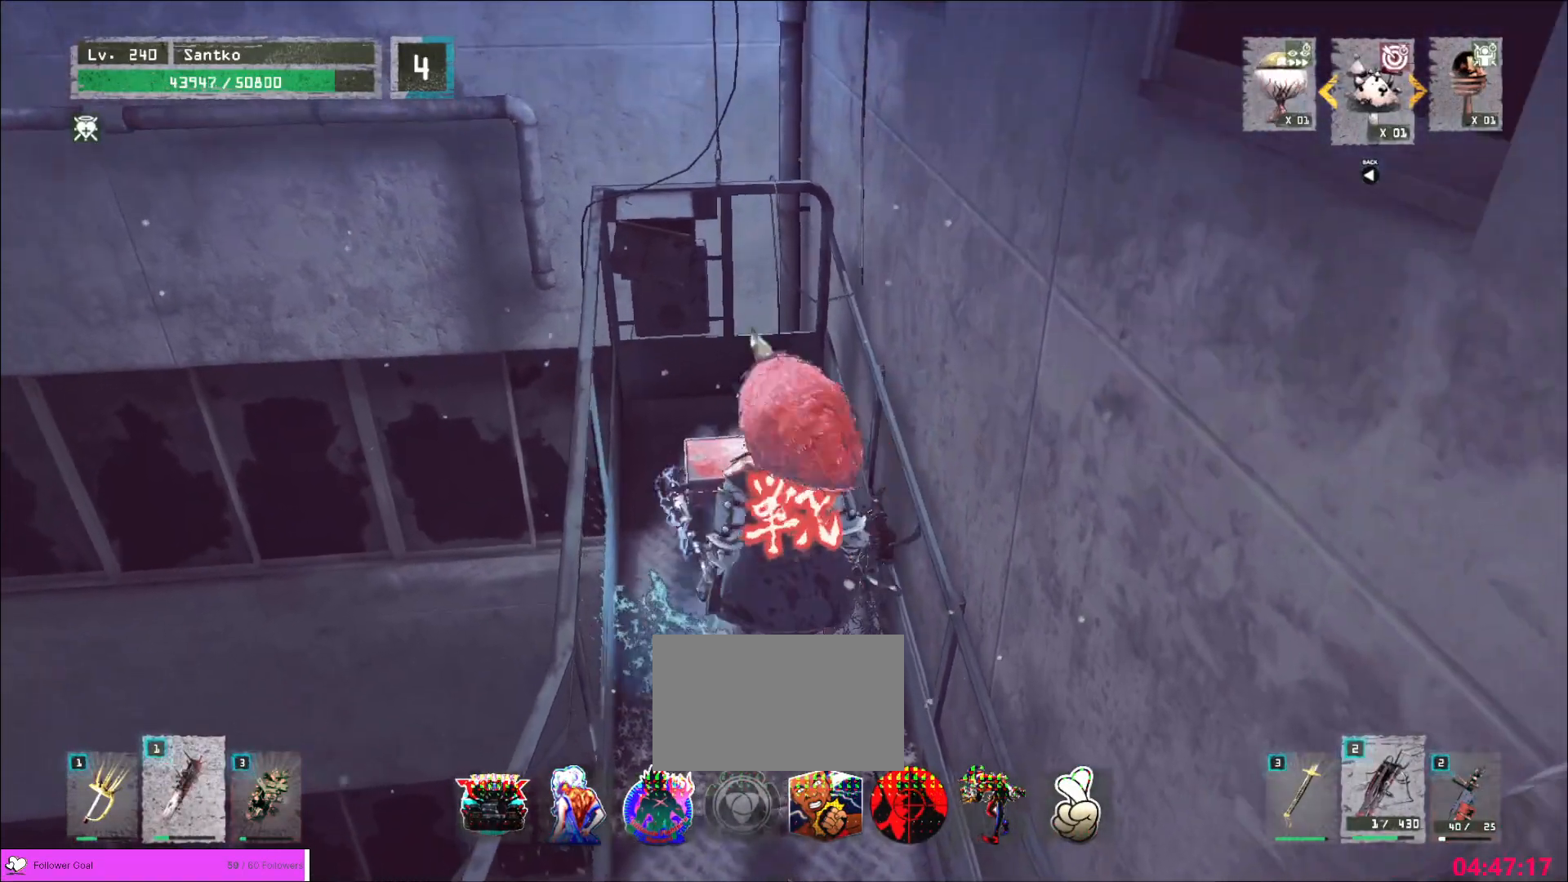
{"keys": [], "mouse": [], "events": [[240, "w", "up"], [280, "f", "down"], [320, "f", "up"]]}
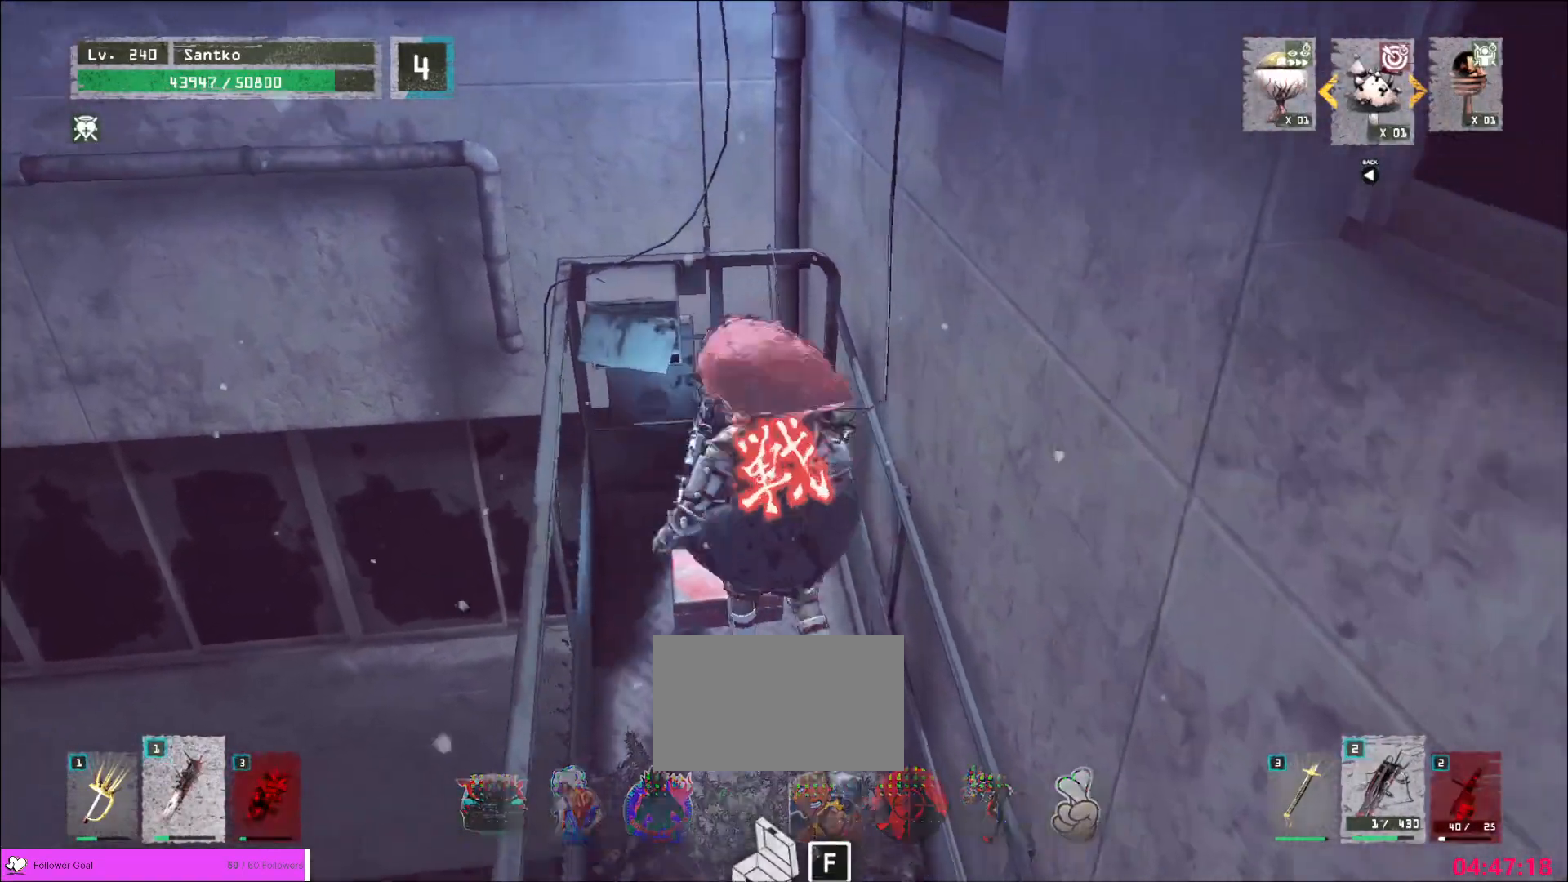
{"keys": [], "mouse": [], "events": []}
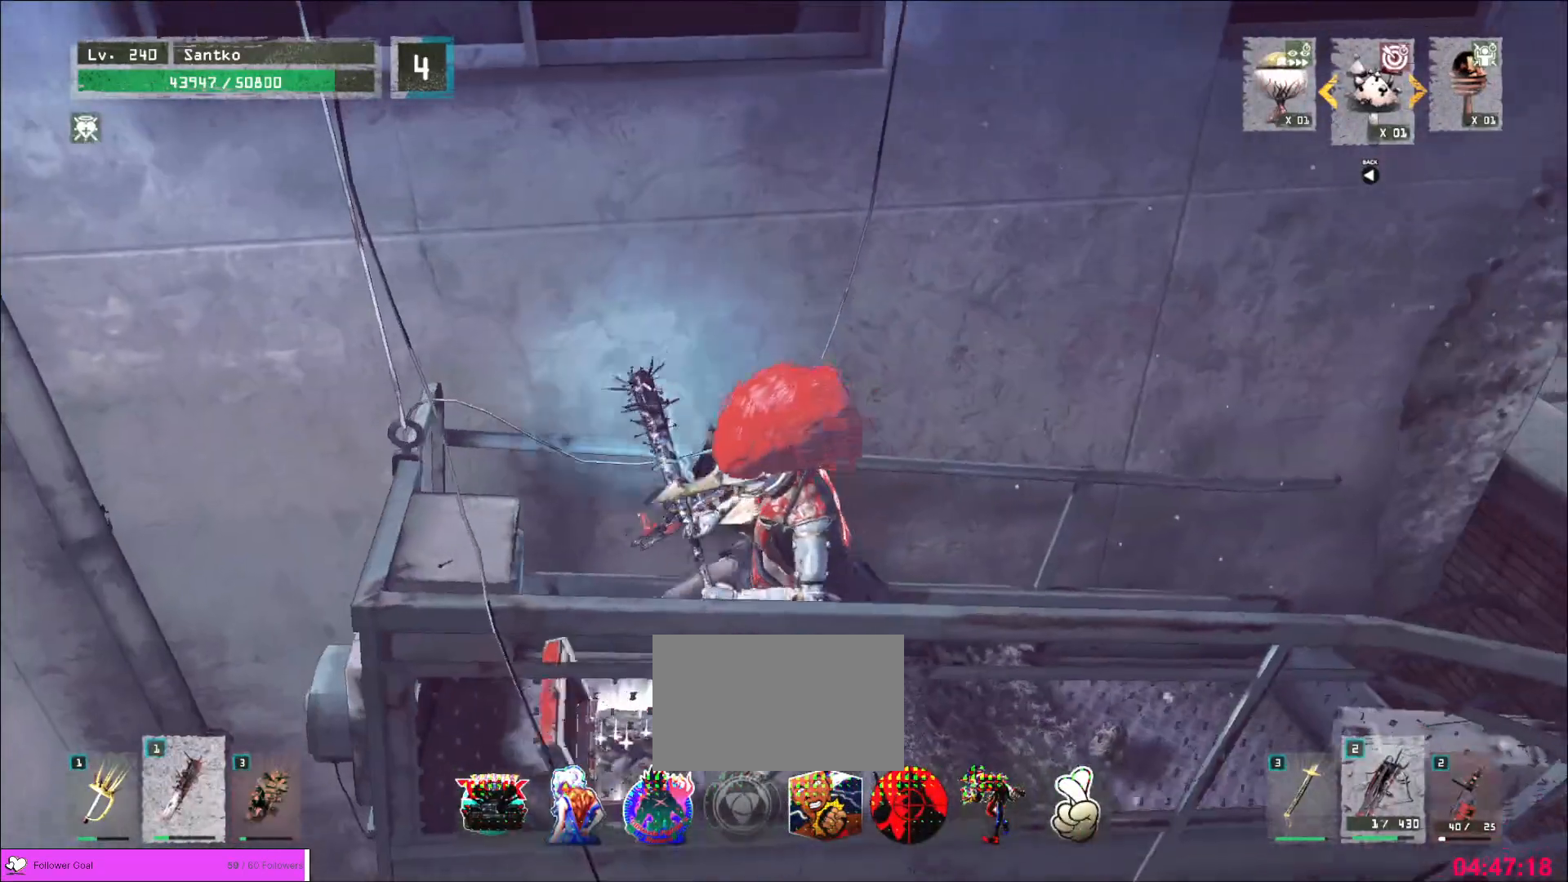
{"keys": [], "mouse": [], "events": []}